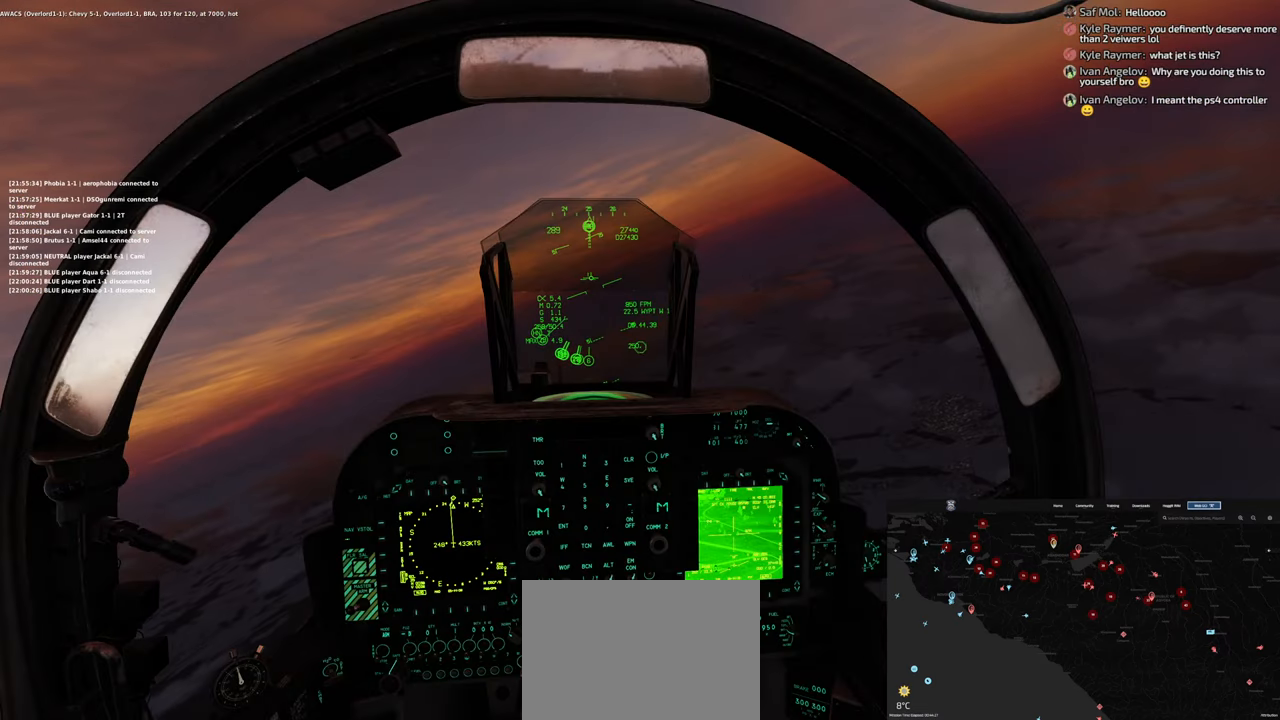
Gameplay with a controller (Xbox layout); each line is a JSON object with the inputs held at the frame after it. "events" lists button and stick changes between this image and that frame as [ms after this image, input, new state], when the widget could be followed in between.
{"buttons": ["L1"], "left_stick": "center", "right_stick": "center", "events": [[167, "L1", "down"], [167, "R1", "down"], [333, "DPAD_UP", "down"], [450, "DPAD_UP", "up"], [483, "R1", "up"]]}
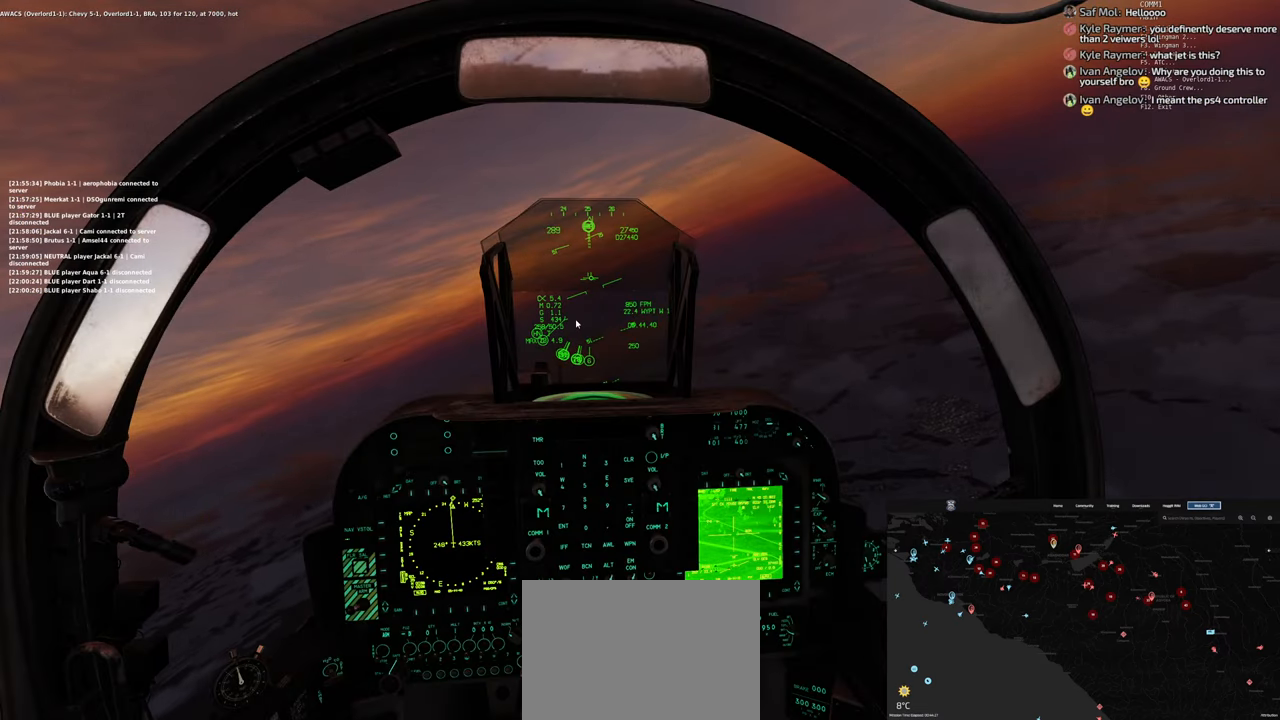
{"buttons": [], "left_stick": "center", "right_stick": "right", "events": [[33, "L1", "up"], [200, "right_stick", "right"]]}
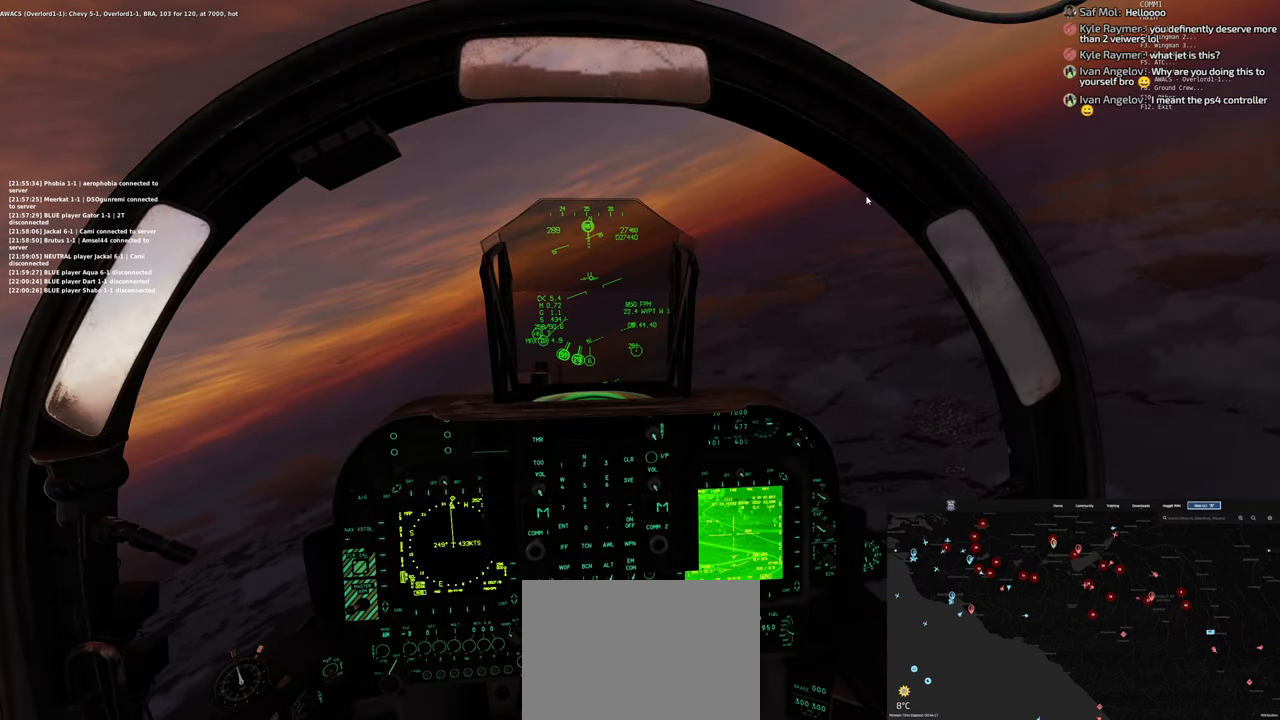
{"buttons": [], "left_stick": "center", "right_stick": "right", "events": []}
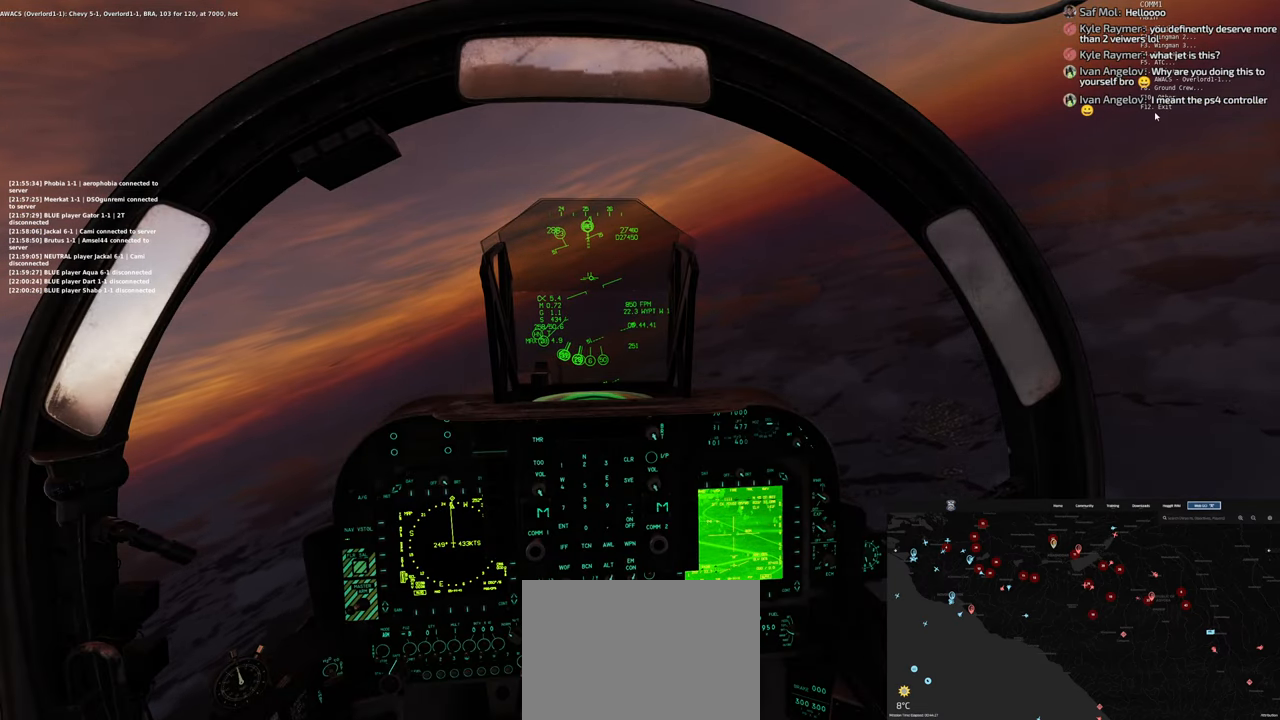
{"buttons": [], "left_stick": "center", "right_stick": "center", "events": [[17, "right_stick", "up-right"], [250, "right_stick", "center"]]}
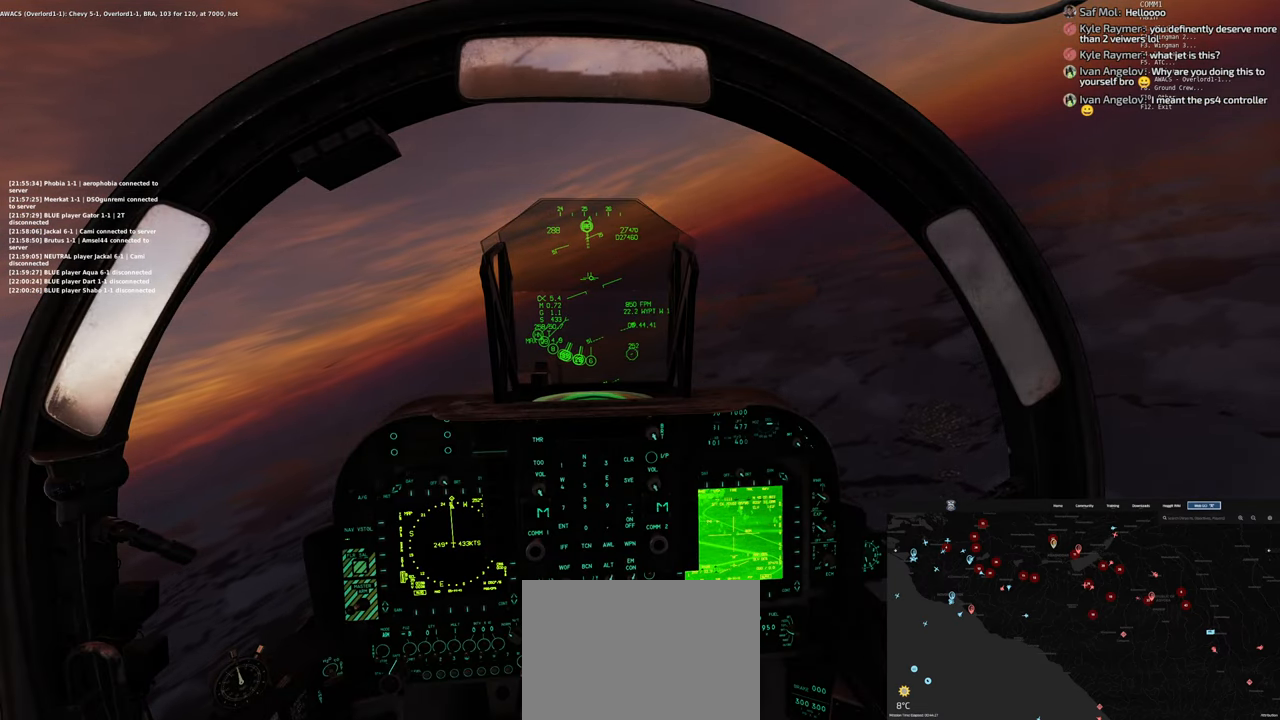
{"buttons": [], "left_stick": "center", "right_stick": "center", "events": [[100, "R1", "down"], [200, "R1", "up"]]}
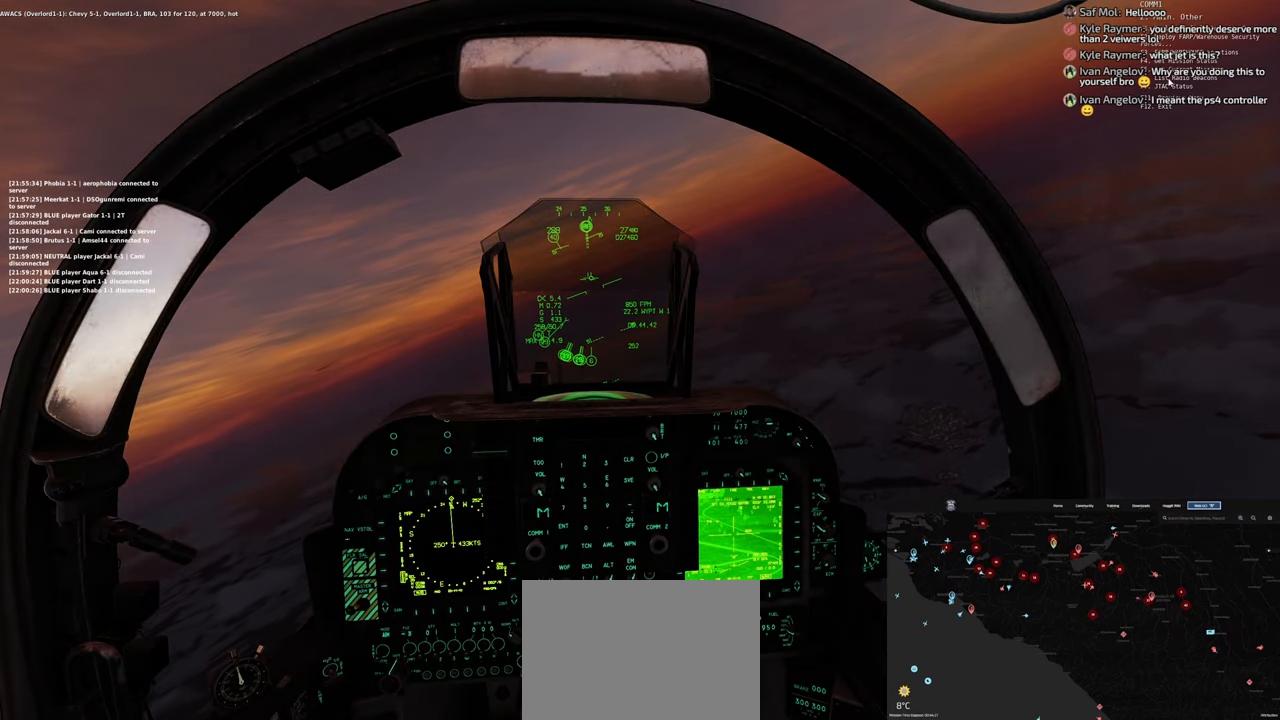
{"buttons": [], "left_stick": "center", "right_stick": "center", "events": []}
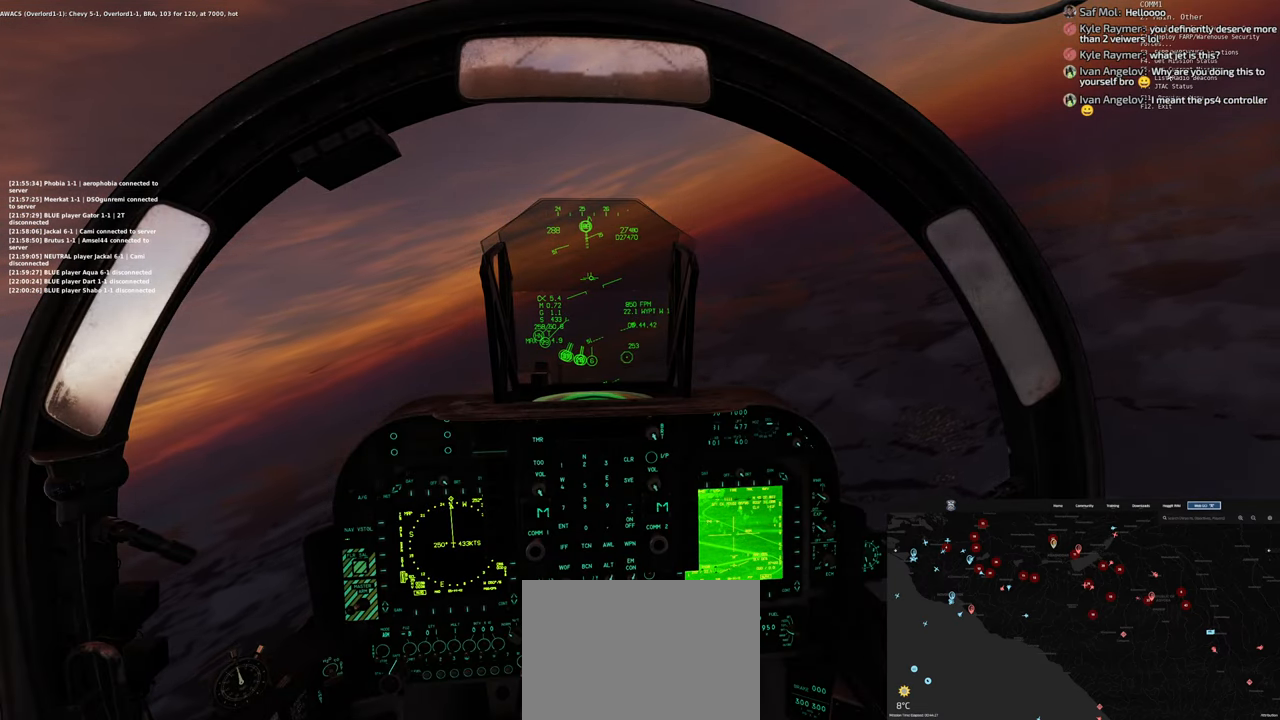
{"buttons": [], "left_stick": "center", "right_stick": "center", "events": [[250, "R1", "down"], [350, "R1", "up"]]}
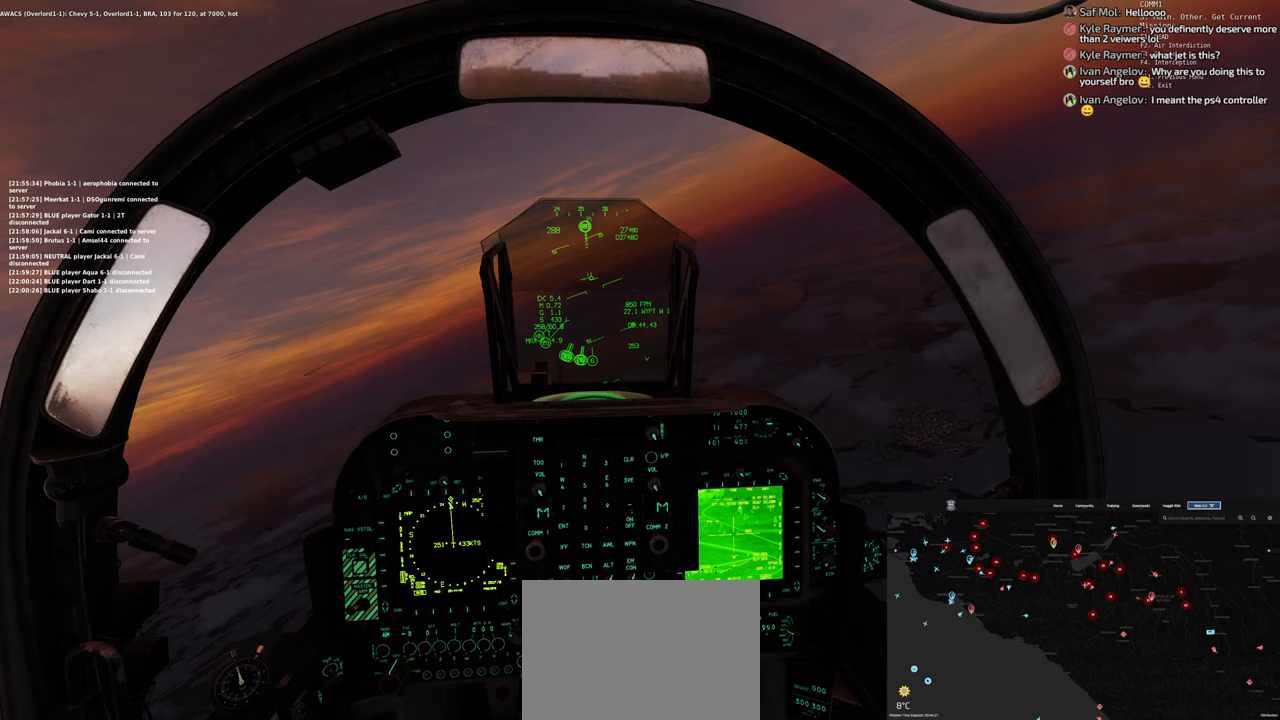
{"buttons": ["R1"], "left_stick": "center", "right_stick": "center", "events": [[500, "R1", "down"]]}
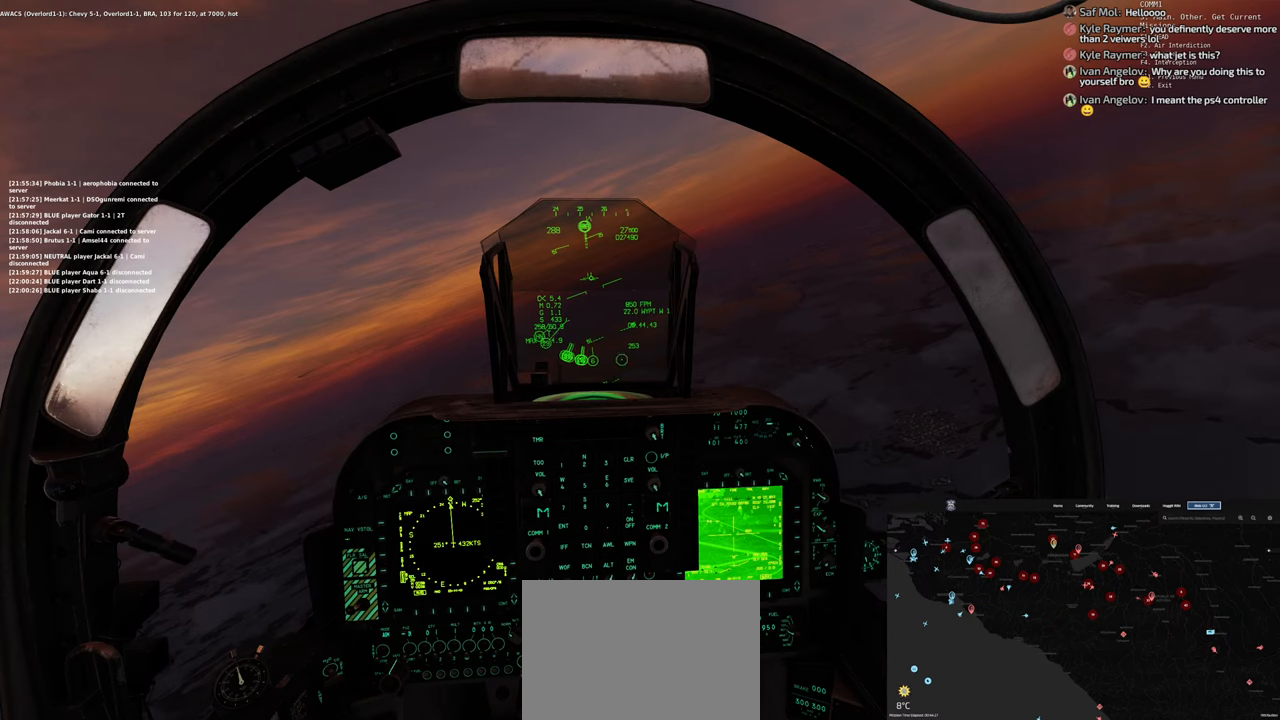
{"buttons": [], "left_stick": "center", "right_stick": "center", "events": [[67, "R1", "up"]]}
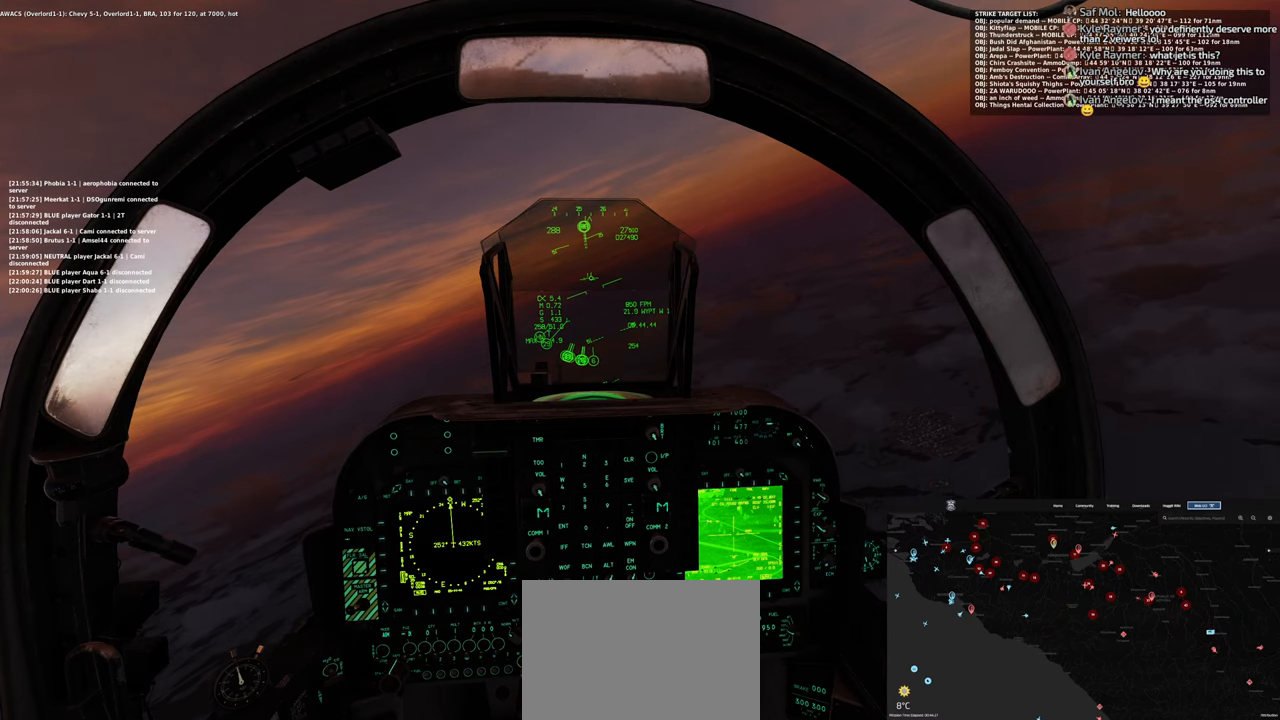
{"buttons": [], "left_stick": "center", "right_stick": "down-left", "events": [[100, "R1", "down"], [250, "R3", "down"], [367, "R3", "up"], [417, "R1", "up"], [450, "right_stick", "down-left"]]}
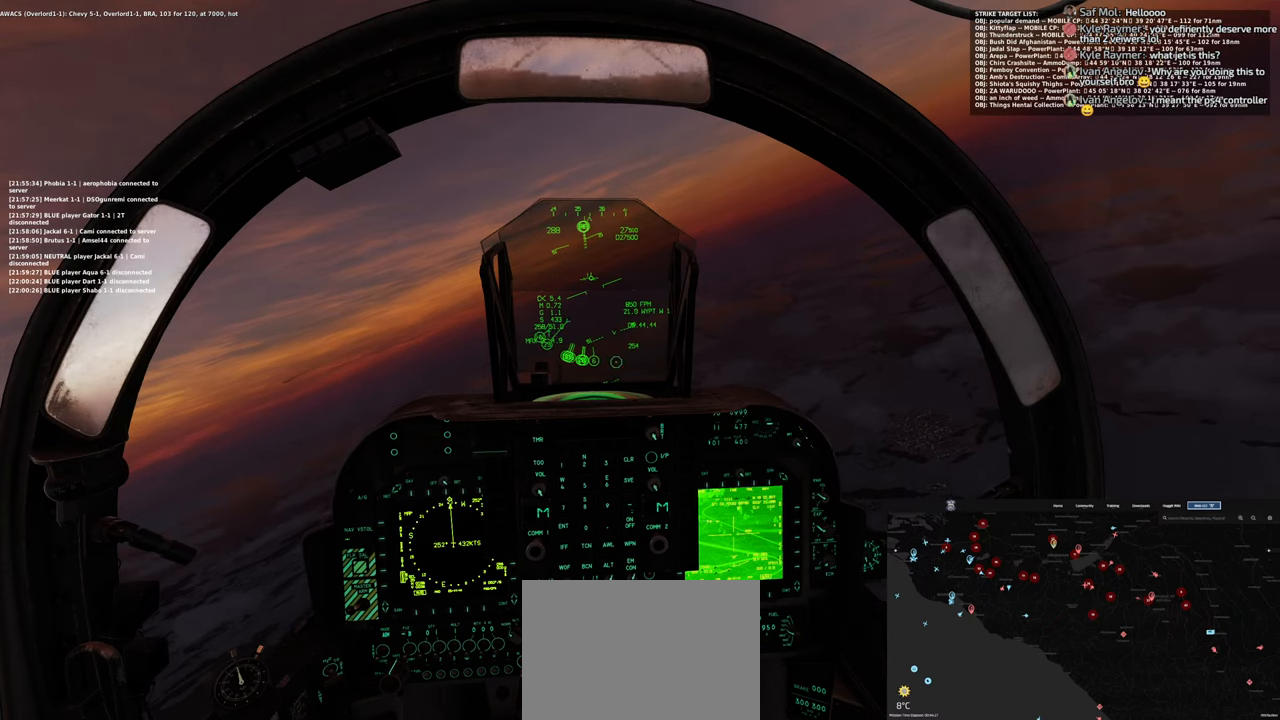
{"buttons": [], "left_stick": "center", "right_stick": "left", "events": [[383, "right_stick", "left"]]}
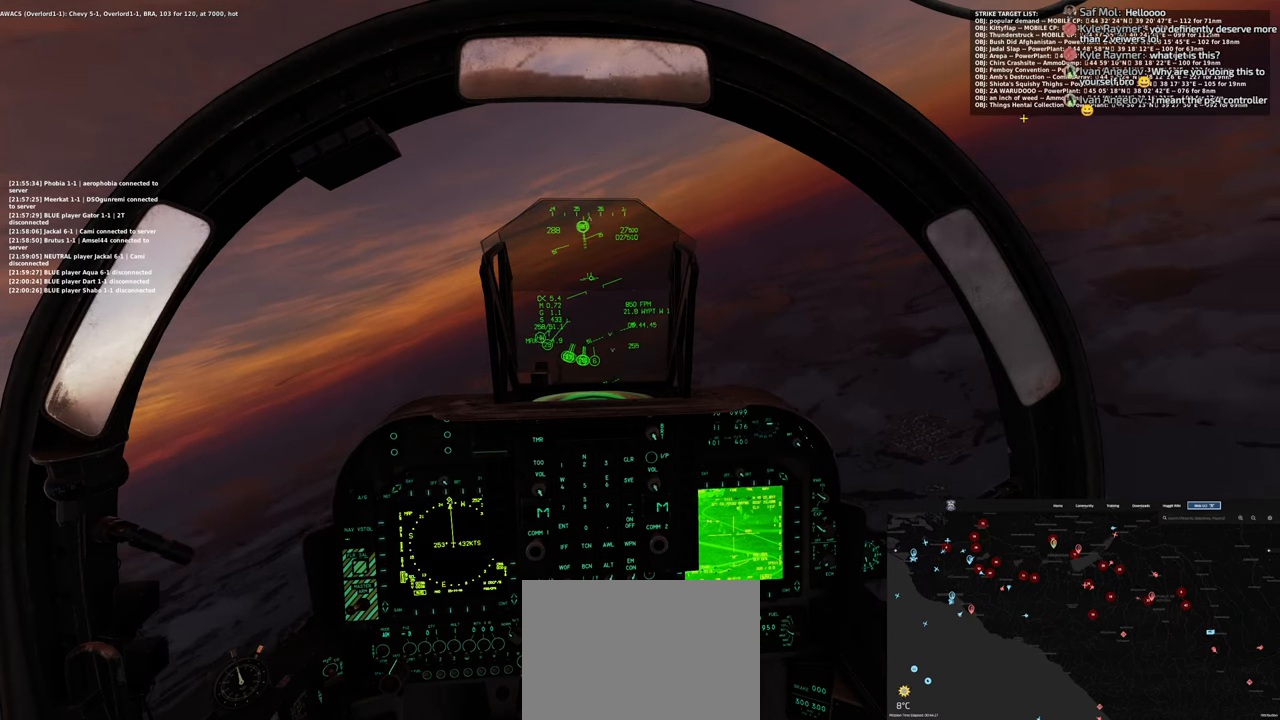
{"buttons": [], "left_stick": "center", "right_stick": "up-right", "events": [[150, "right_stick", "center"], [217, "right_stick", "up-right"]]}
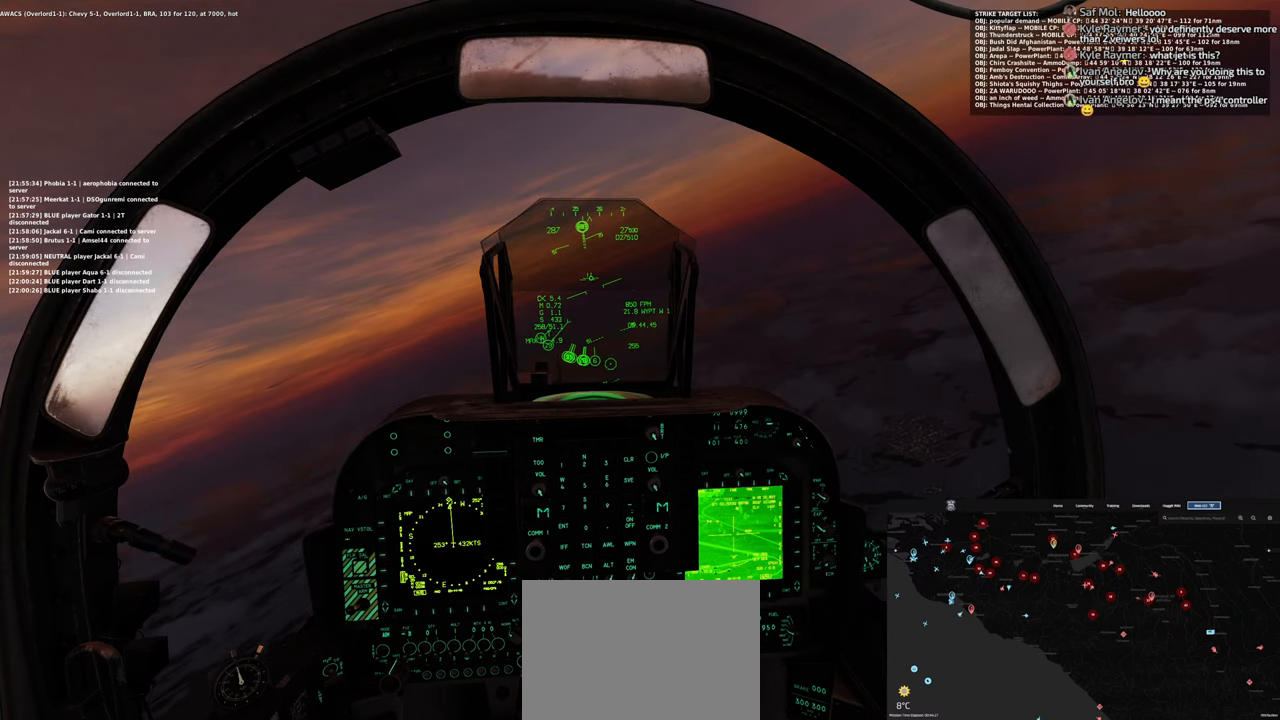
{"buttons": [], "left_stick": "center", "right_stick": "down-right", "events": [[133, "right_stick", "right"], [350, "right_stick", "down-right"]]}
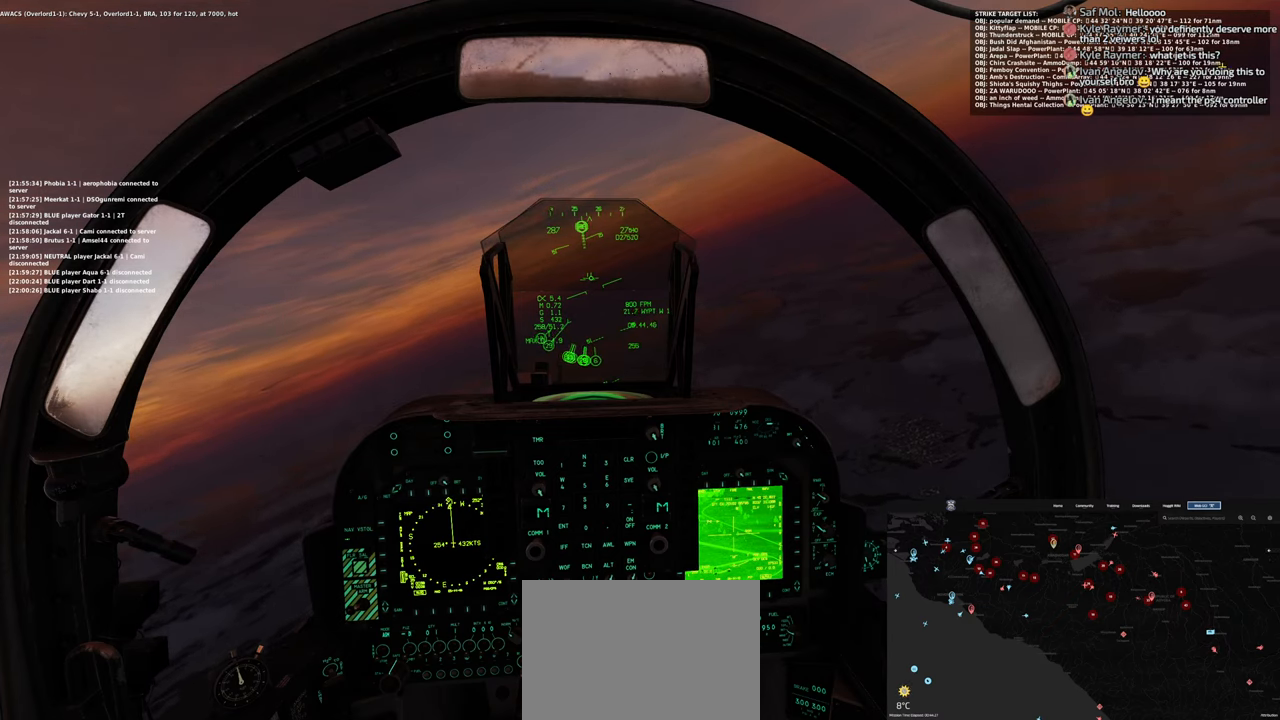
{"buttons": [], "left_stick": "center", "right_stick": "center", "events": [[50, "right_stick", "center"]]}
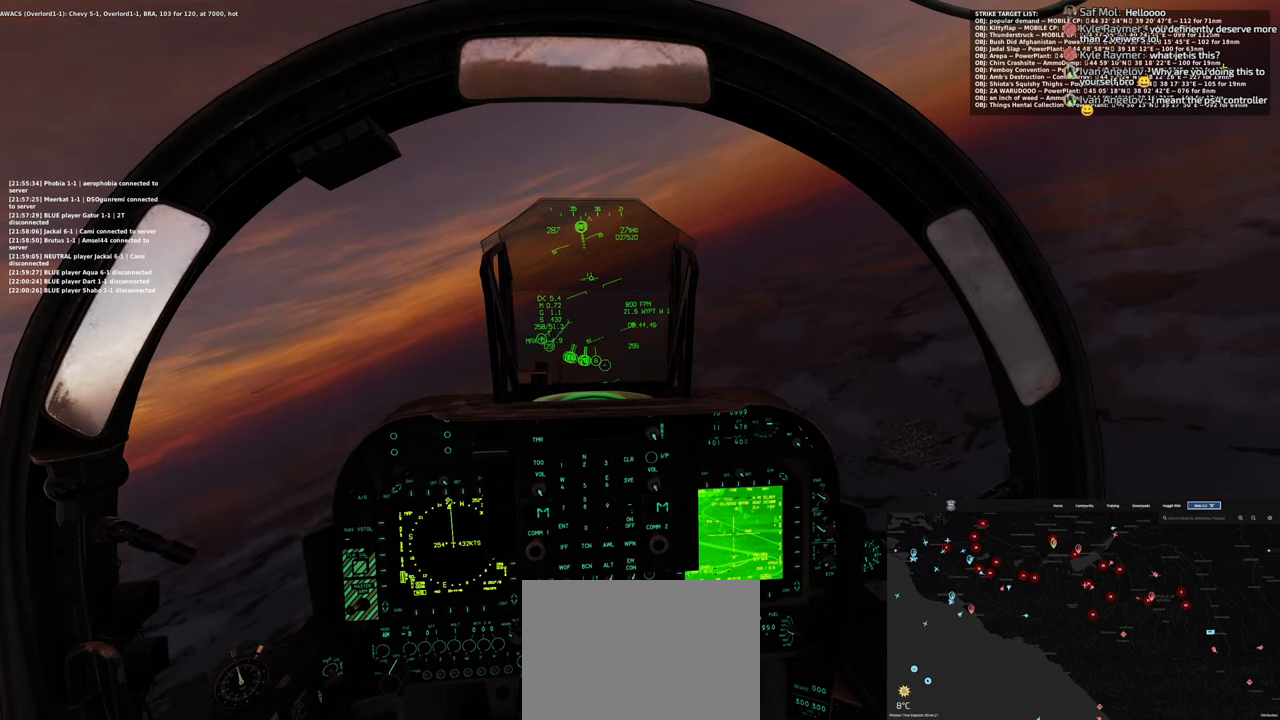
{"buttons": [], "left_stick": "center", "right_stick": "left", "events": [[400, "right_stick", "left"]]}
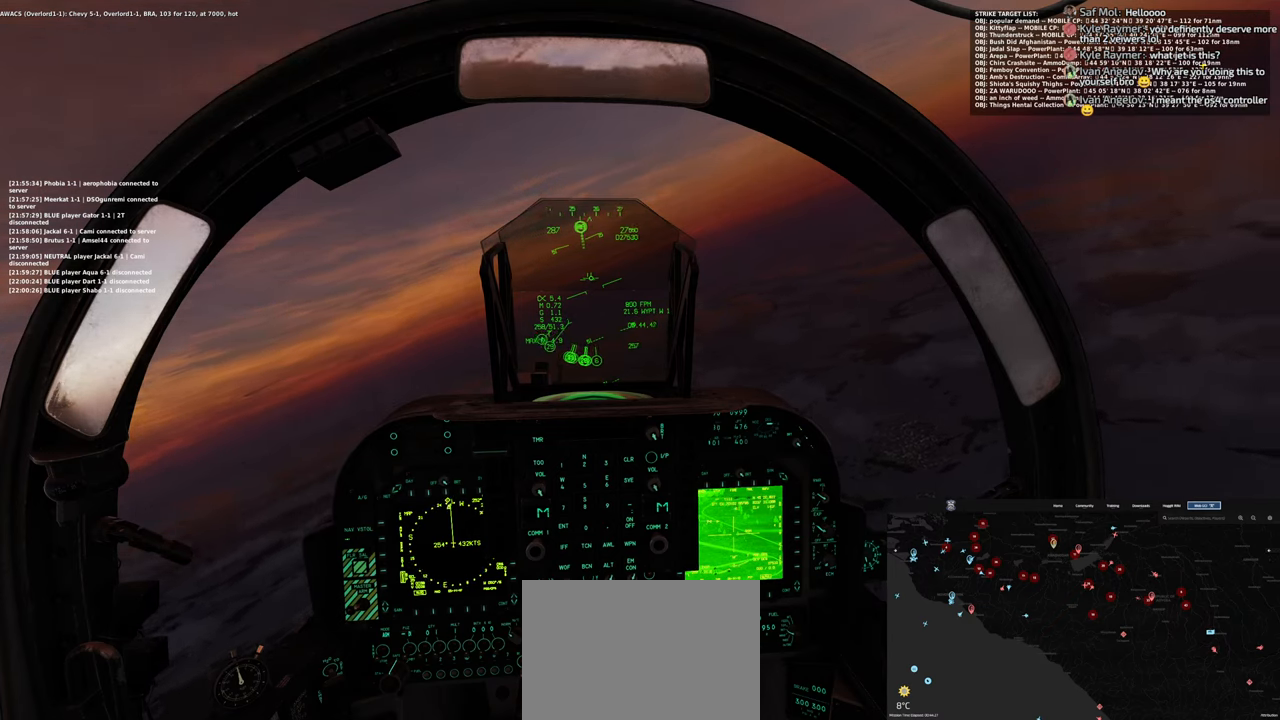
{"buttons": [], "left_stick": "center", "right_stick": "right", "events": [[100, "right_stick", "center"], [250, "right_stick", "right"]]}
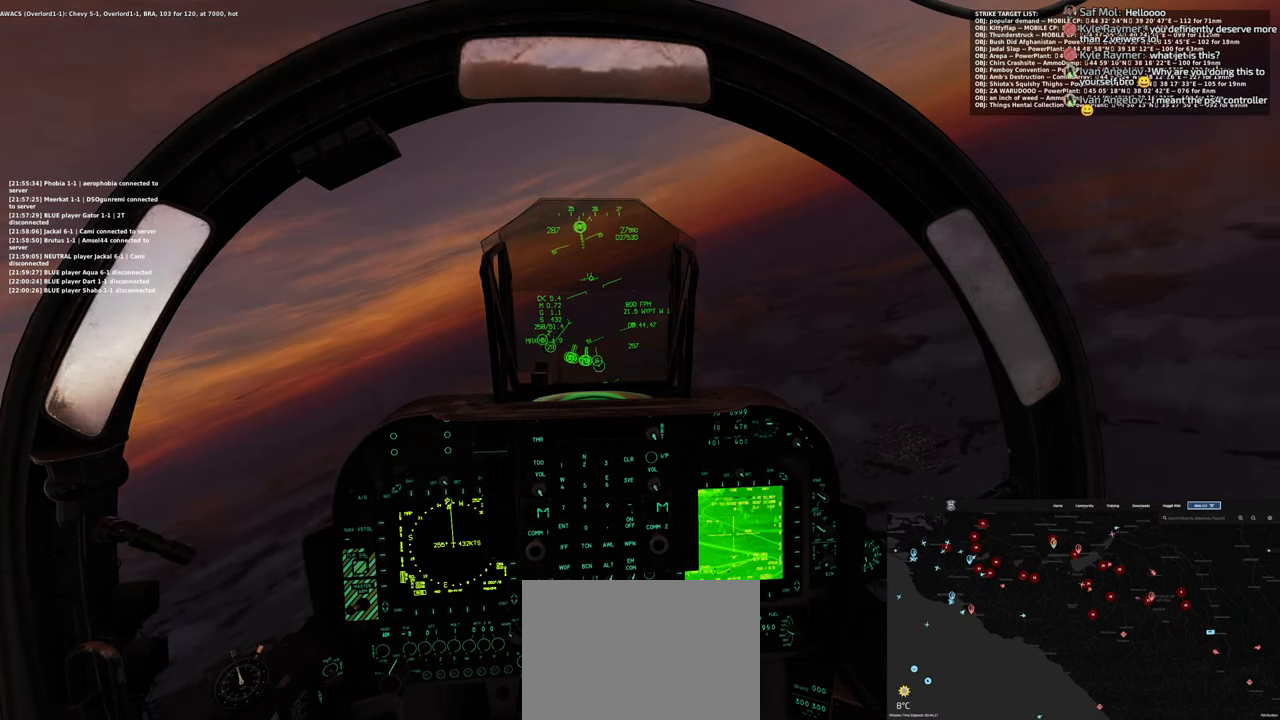
{"buttons": [], "left_stick": "center", "right_stick": "center", "events": [[350, "right_stick", "center"]]}
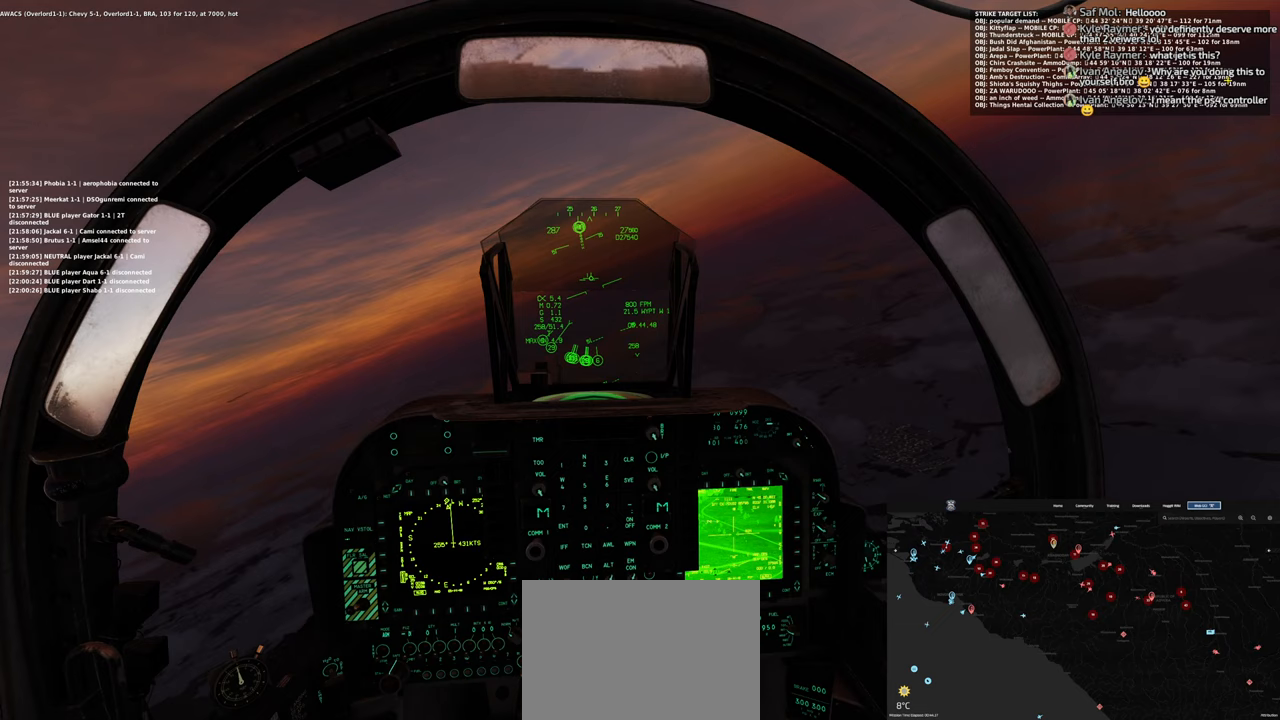
{"buttons": [], "left_stick": "center", "right_stick": "center", "events": []}
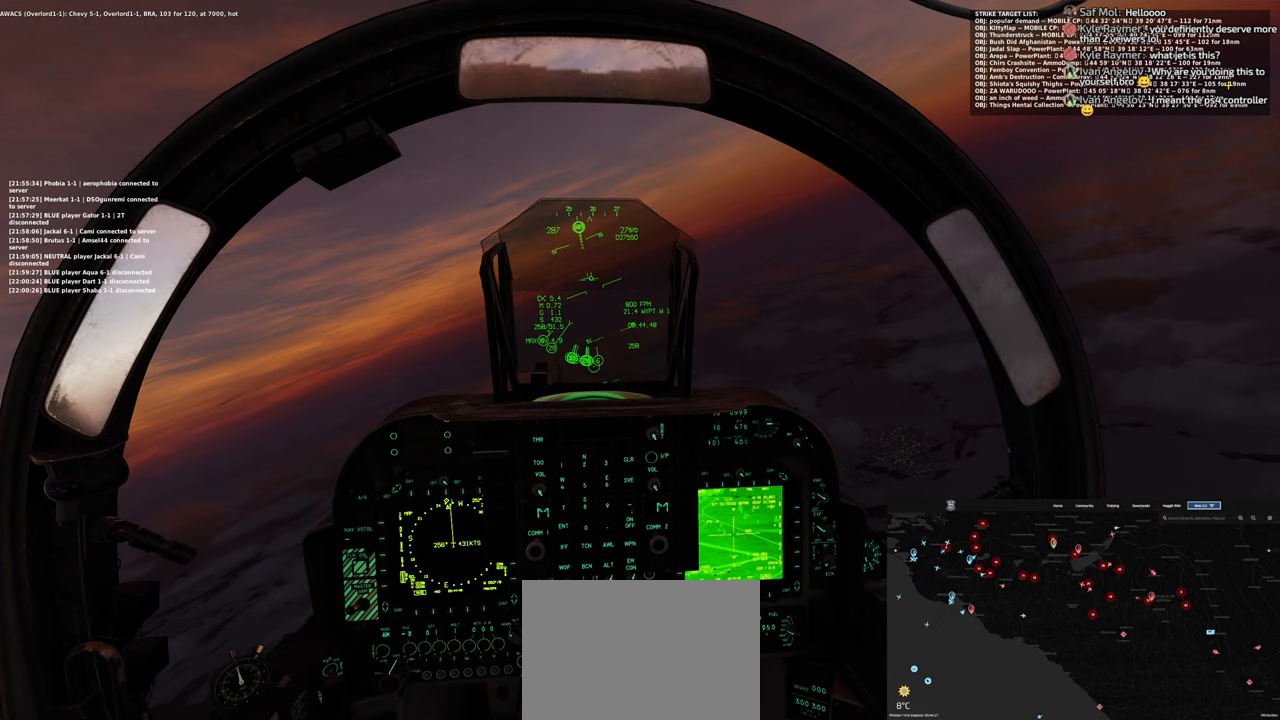
{"buttons": [], "left_stick": "center", "right_stick": "left", "events": [[483, "right_stick", "left"]]}
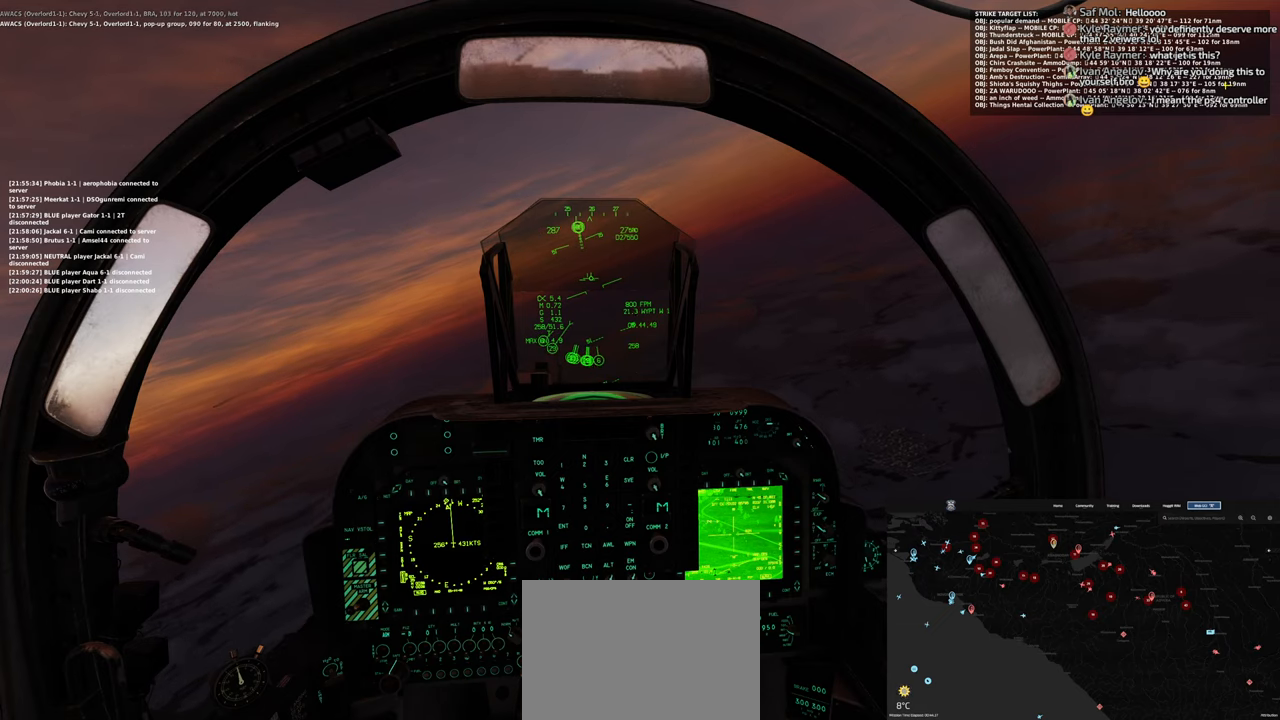
{"buttons": [], "left_stick": "center", "right_stick": "left", "events": []}
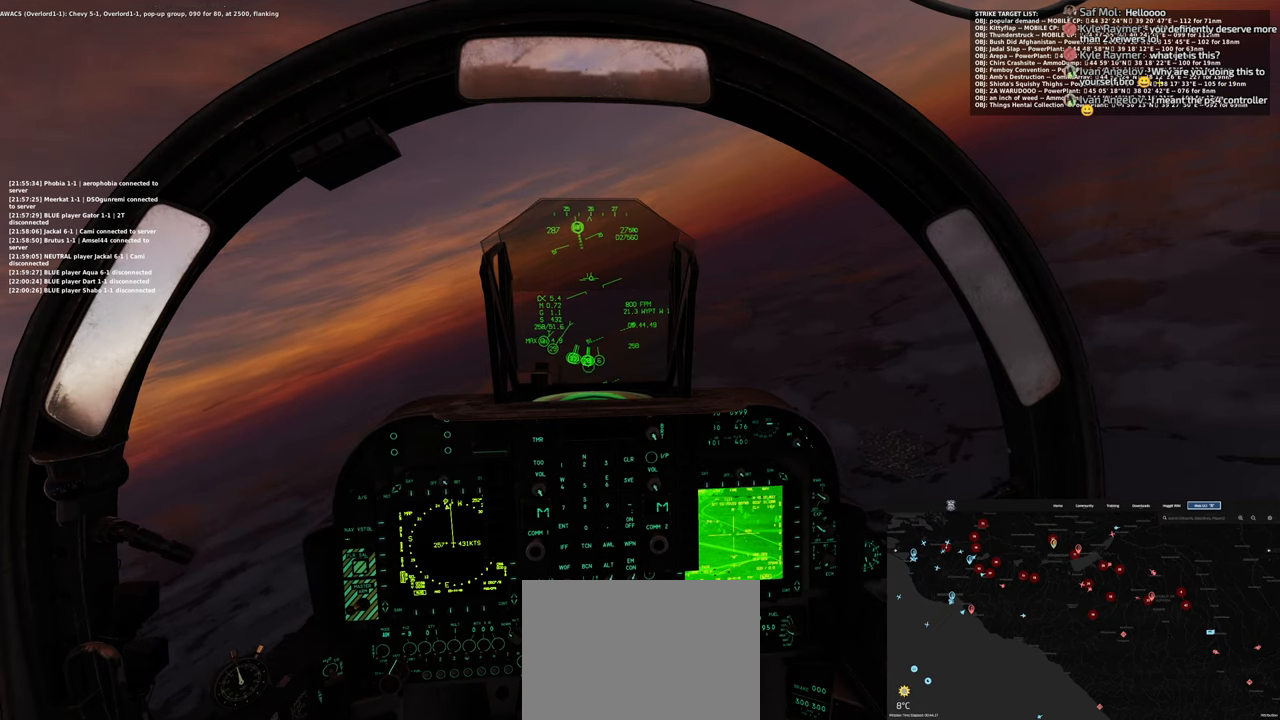
{"buttons": [], "left_stick": "center", "right_stick": "left", "events": []}
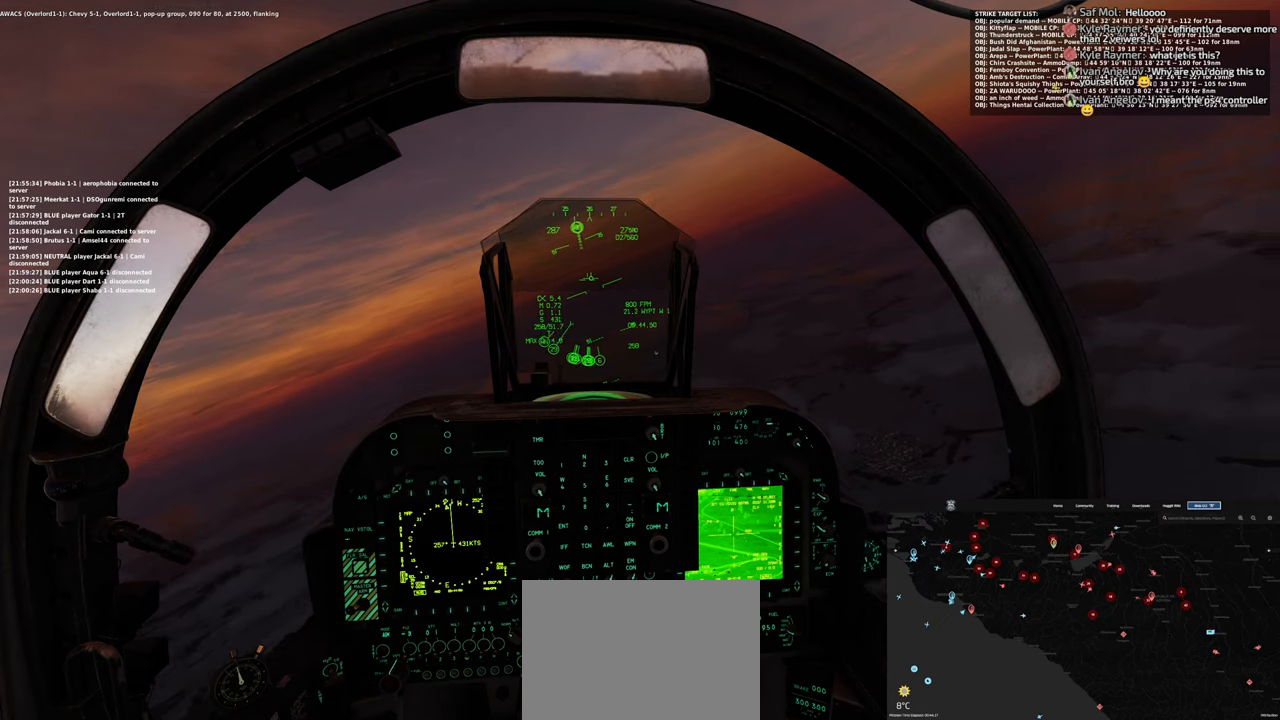
{"buttons": [], "left_stick": "center", "right_stick": "center", "events": [[117, "right_stick", "center"]]}
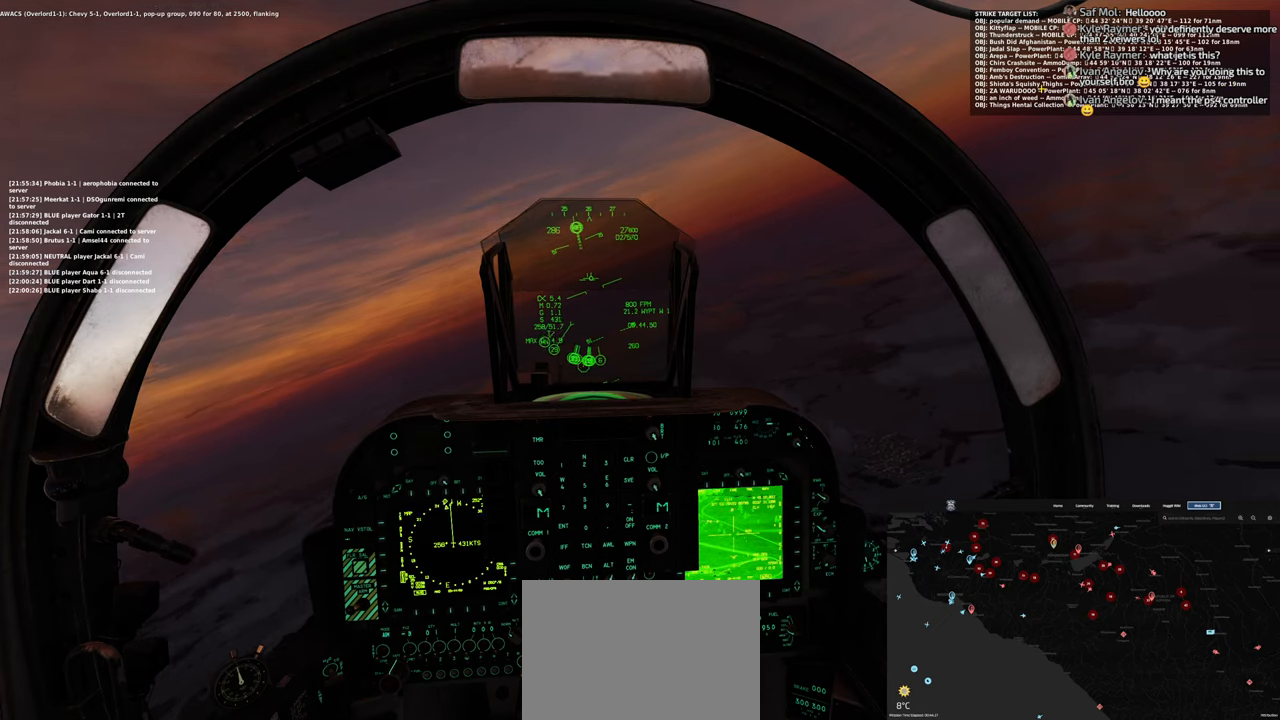
{"buttons": [], "left_stick": "center", "right_stick": "center", "events": [[167, "right_stick", "right"], [267, "right_stick", "center"]]}
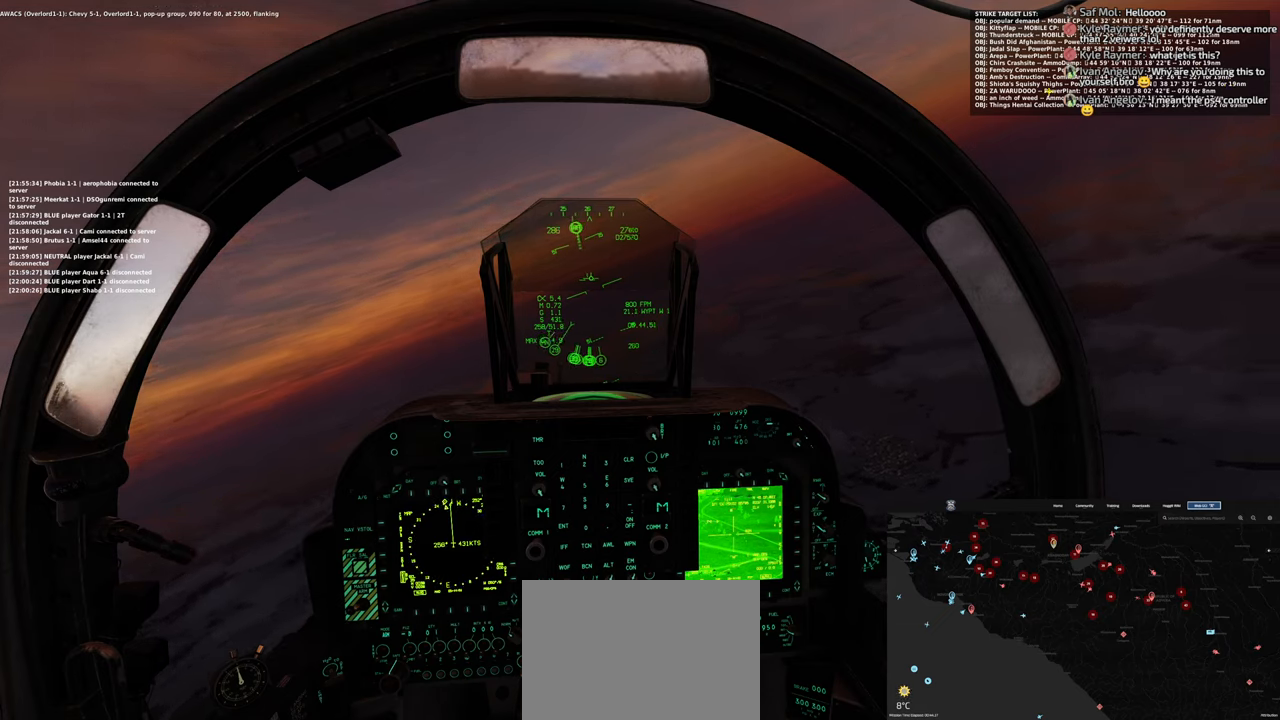
{"buttons": [], "left_stick": "center", "right_stick": "center", "events": []}
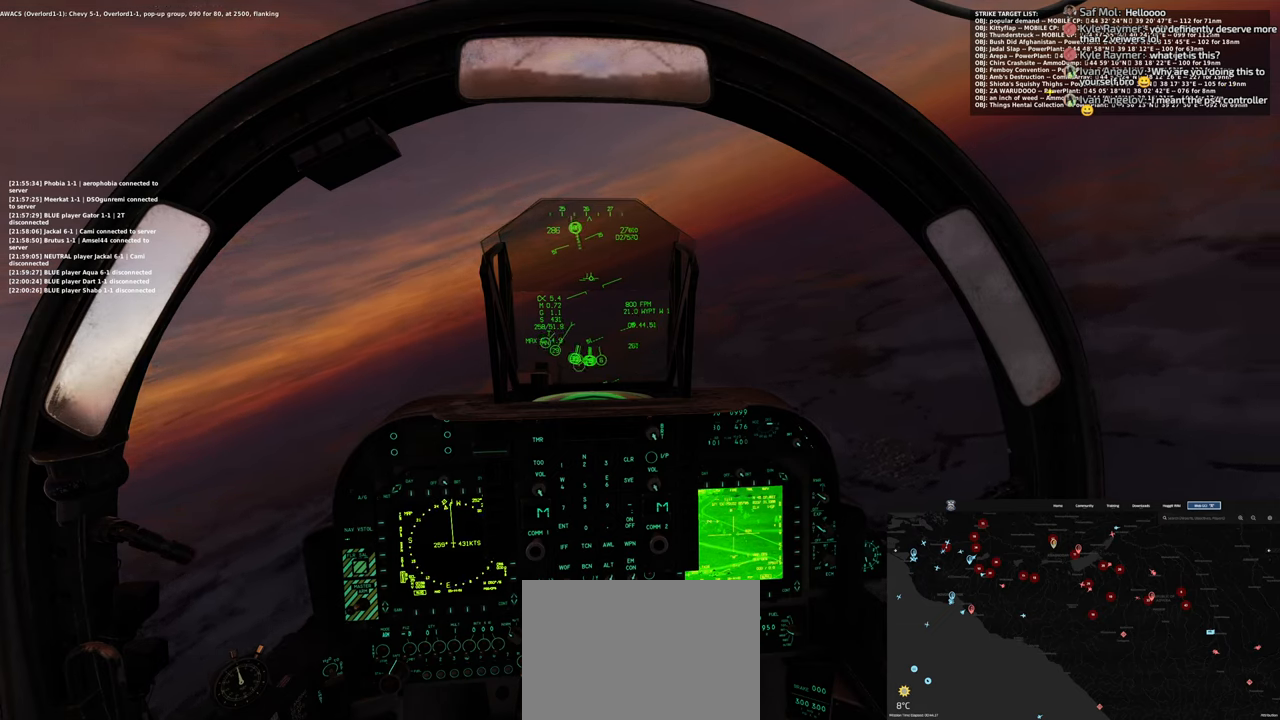
{"buttons": [], "left_stick": "center", "right_stick": "left", "events": [[300, "right_stick", "left"]]}
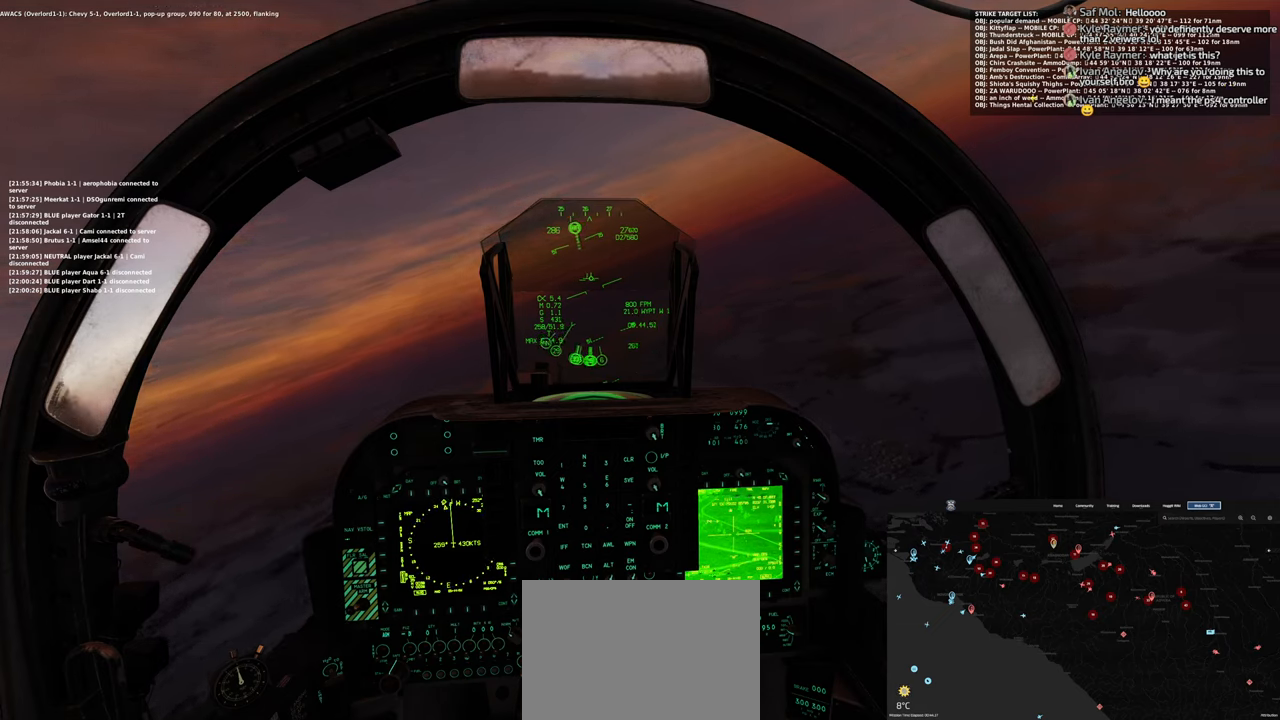
{"buttons": [], "left_stick": "center", "right_stick": "center", "events": [[200, "right_stick", "center"]]}
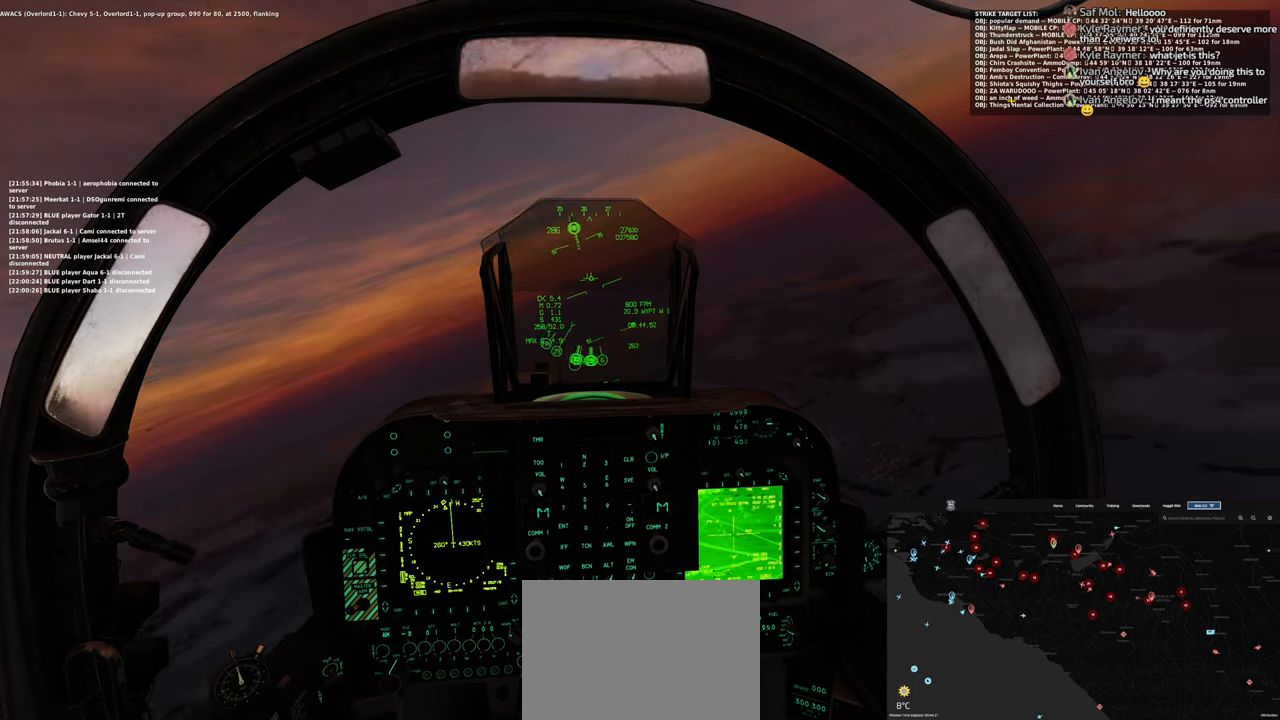
{"buttons": [], "left_stick": "center", "right_stick": "center", "events": []}
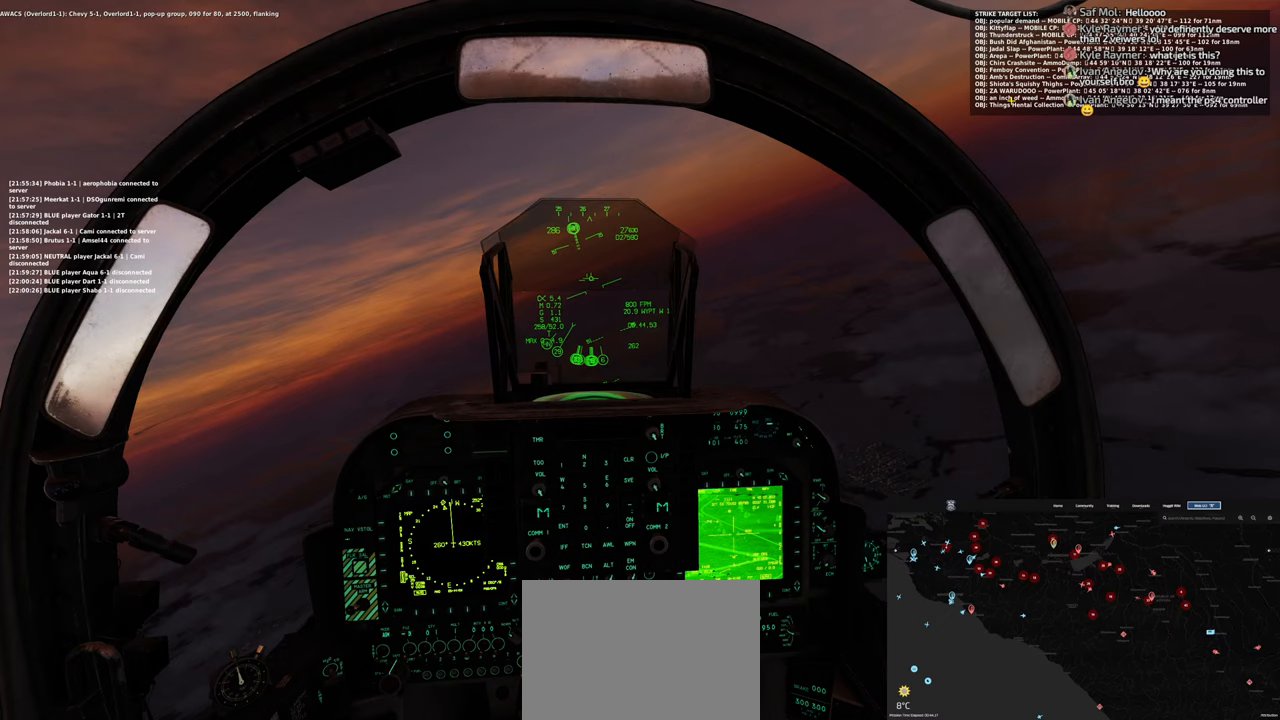
{"buttons": [], "left_stick": "center", "right_stick": "center", "events": []}
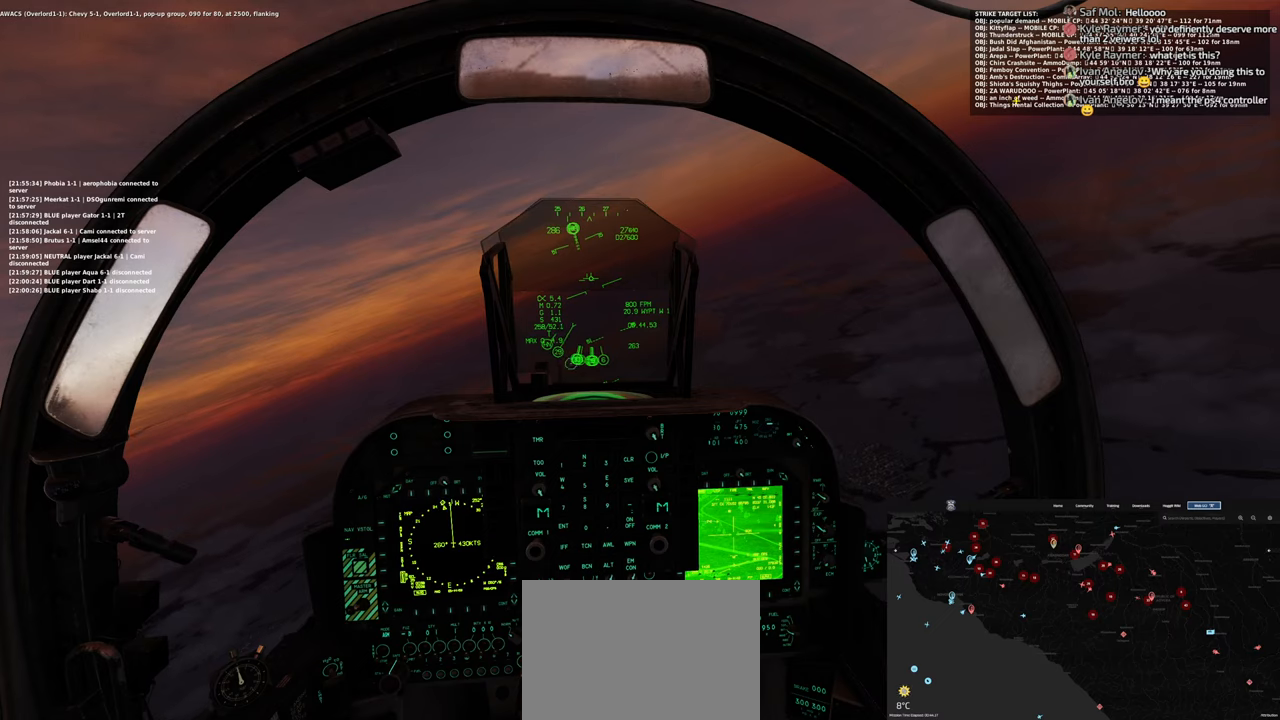
{"buttons": [], "left_stick": "center", "right_stick": "center", "events": []}